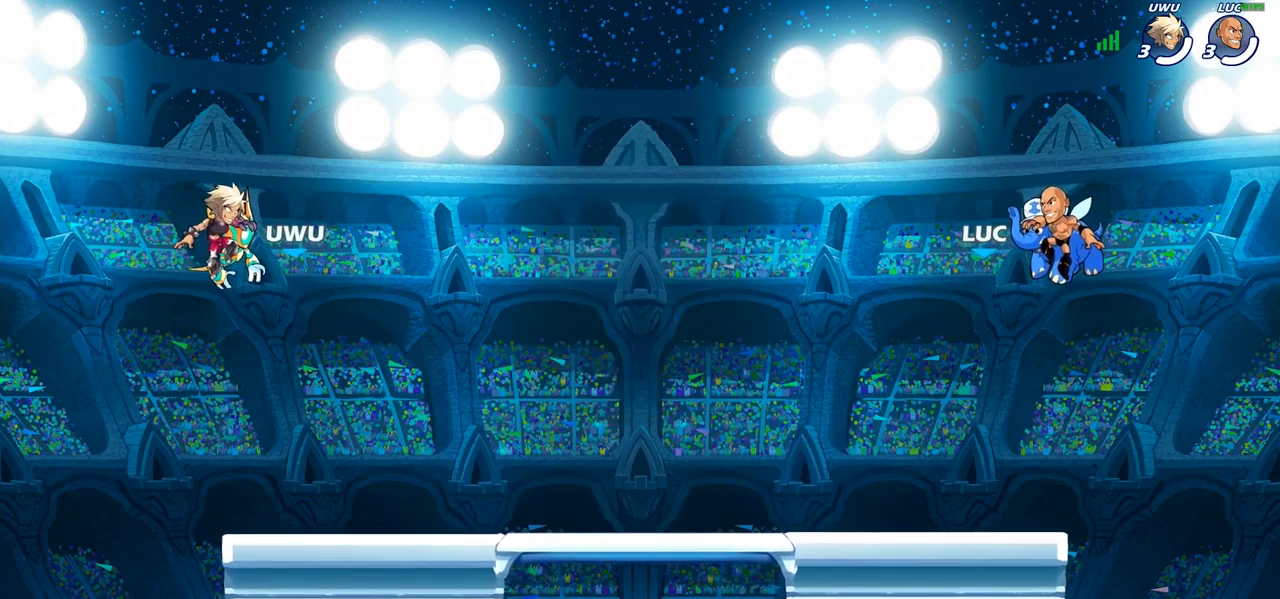
Gameplay with a controller (PlayStation layout); each line is a JSON object with the inputs held at the frame after it. "events" lists button and stick changes between this image and that frame as [ms after this image, input, new state], when the widget could be followed in between.
{"buttons": ["SELECT"], "left_stick": "center", "right_stick": "center", "events": [[233, "SELECT", "down"]]}
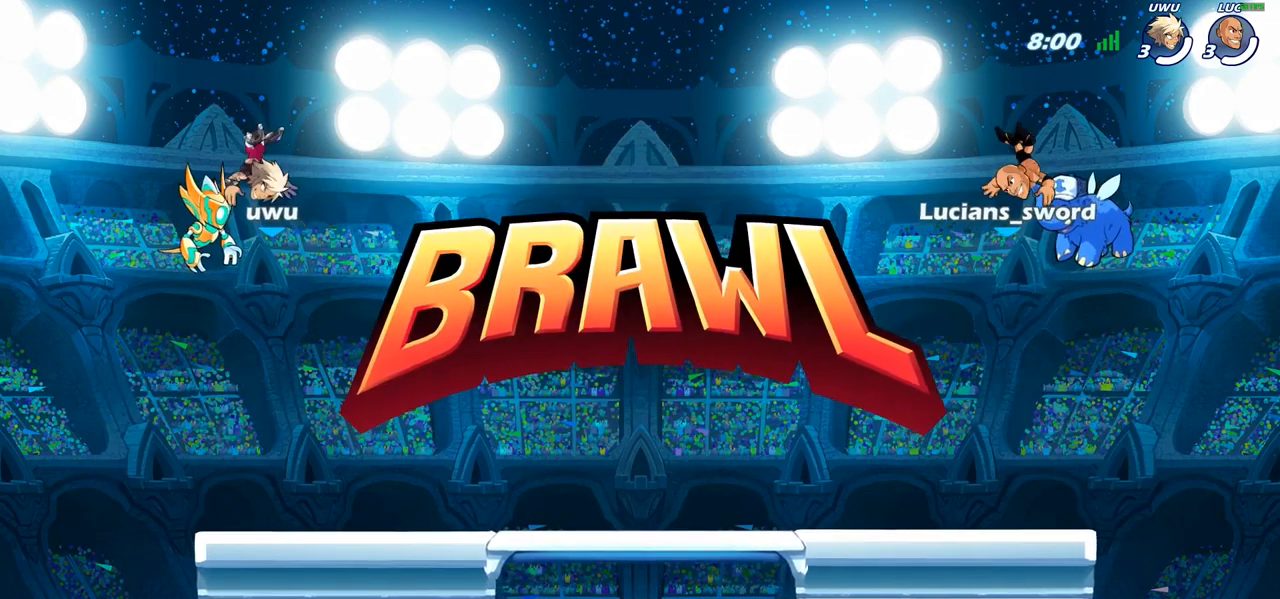
{"buttons": ["SELECT"], "left_stick": "center", "right_stick": "center", "events": []}
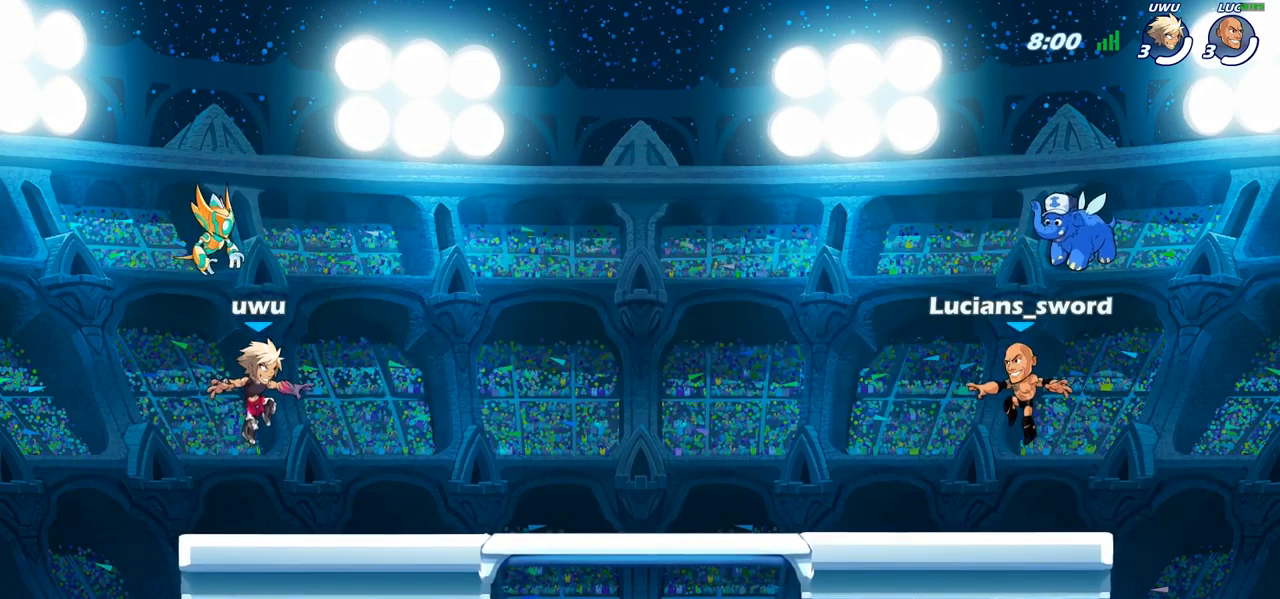
{"buttons": ["SELECT"], "left_stick": "center", "right_stick": "center", "events": [[200, "right_stick", "down-left"], [300, "right_stick", "center"], [350, "right_stick", "left"], [450, "right_stick", "center"]]}
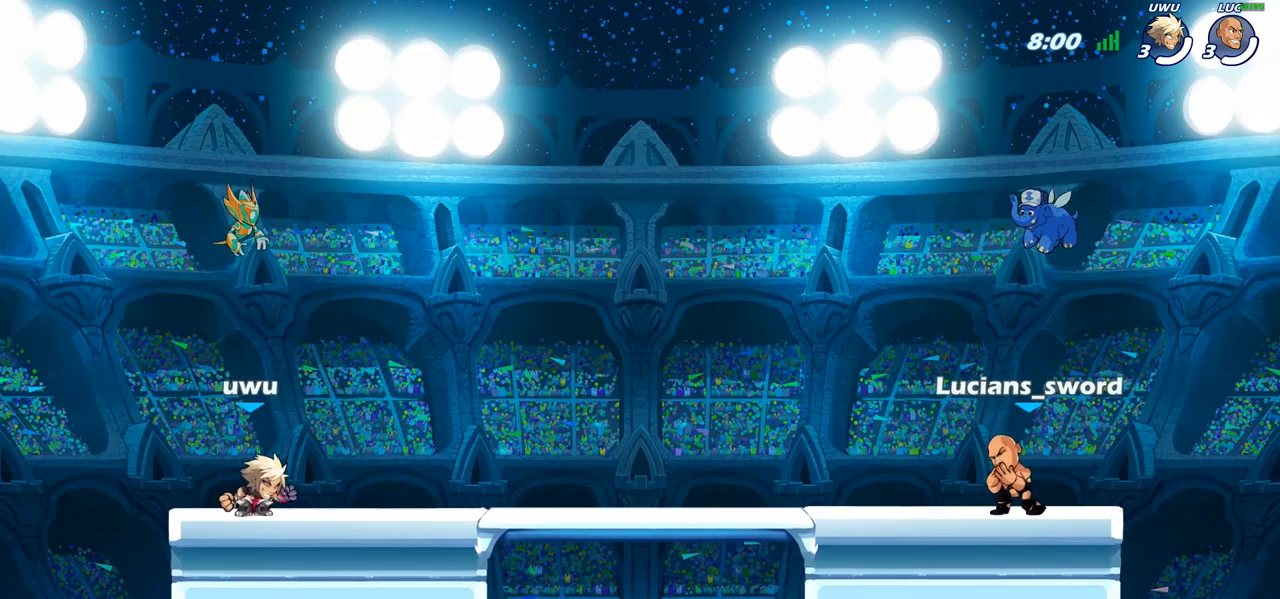
{"buttons": [], "left_stick": "center", "right_stick": "center", "events": [[67, "SELECT", "up"]]}
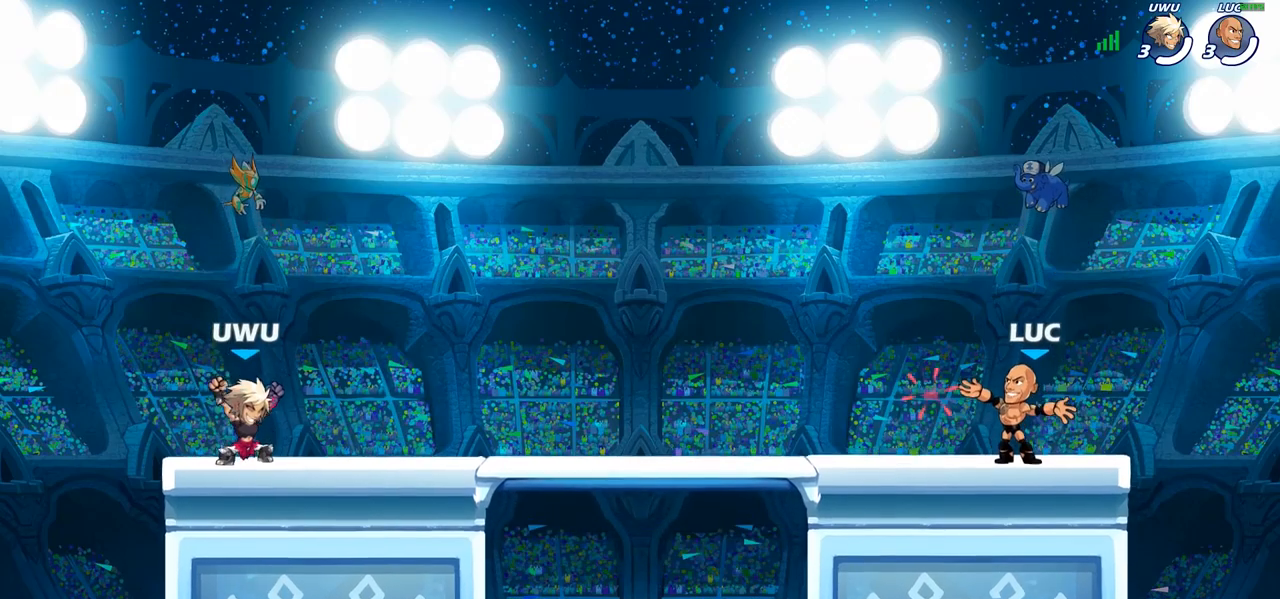
{"buttons": ["CROSS", "R2"], "left_stick": "up-left", "right_stick": "center", "events": [[367, "left_stick", "up-left"], [467, "R2", "down"], [483, "CROSS", "down"]]}
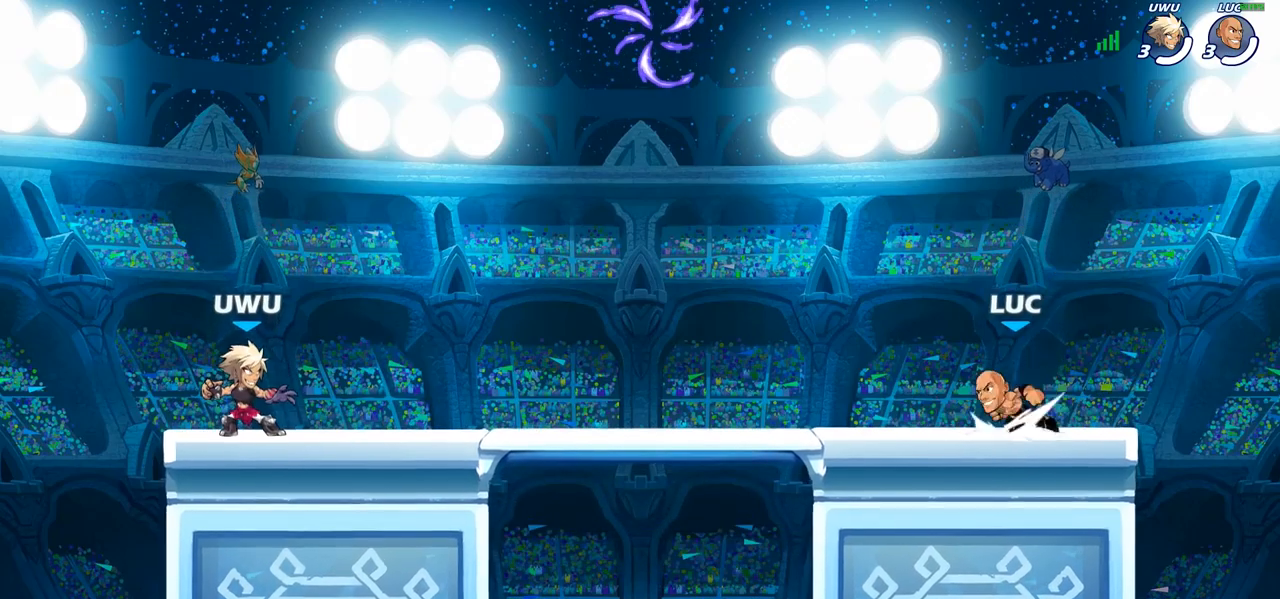
{"buttons": ["CROSS"], "left_stick": "up-left", "right_stick": "center", "events": [[117, "CROSS", "up"], [133, "R2", "up"], [450, "CROSS", "down"]]}
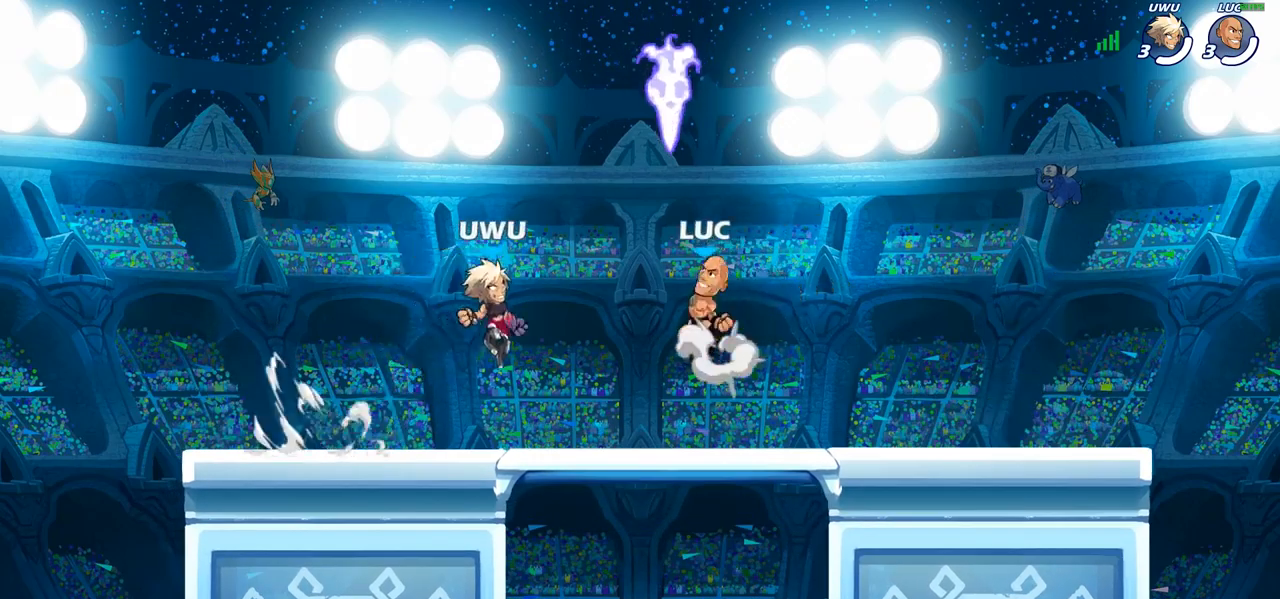
{"buttons": [], "left_stick": "down-right", "right_stick": "center", "events": [[50, "R1", "down"], [150, "CROSS", "up"], [183, "R1", "up"], [317, "left_stick", "down-left"], [483, "left_stick", "down-right"]]}
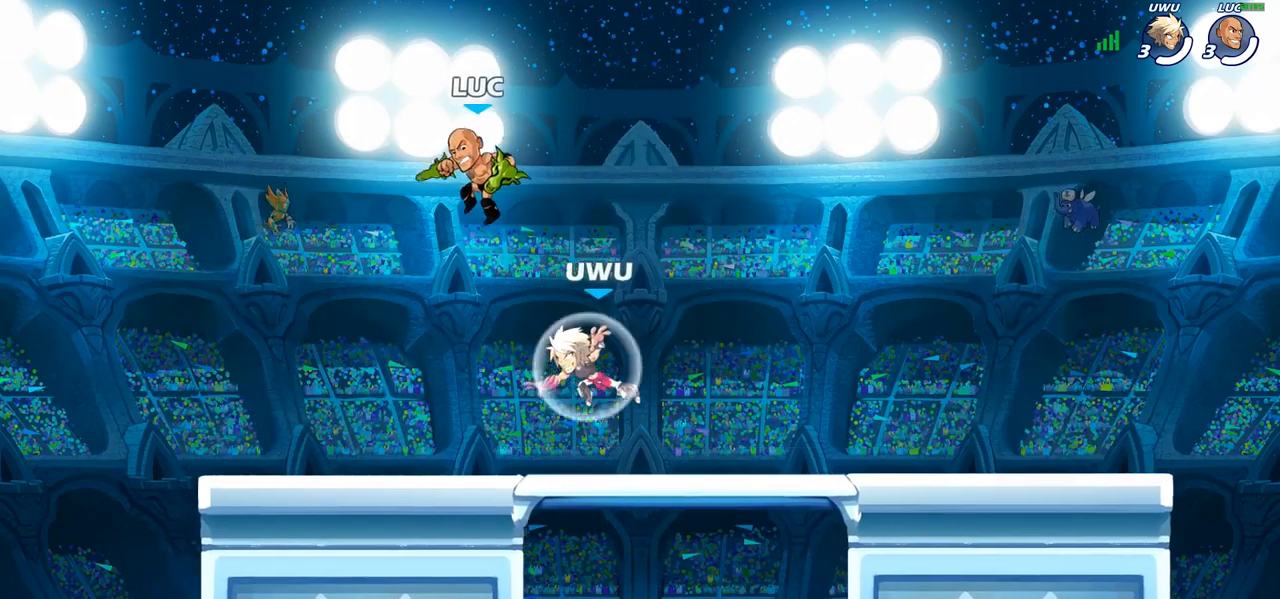
{"buttons": ["CROSS"], "left_stick": "up-right", "right_stick": "center", "events": [[83, "left_stick", "down-left"], [133, "left_stick", "left"], [483, "left_stick", "up-right"], [500, "CROSS", "down"]]}
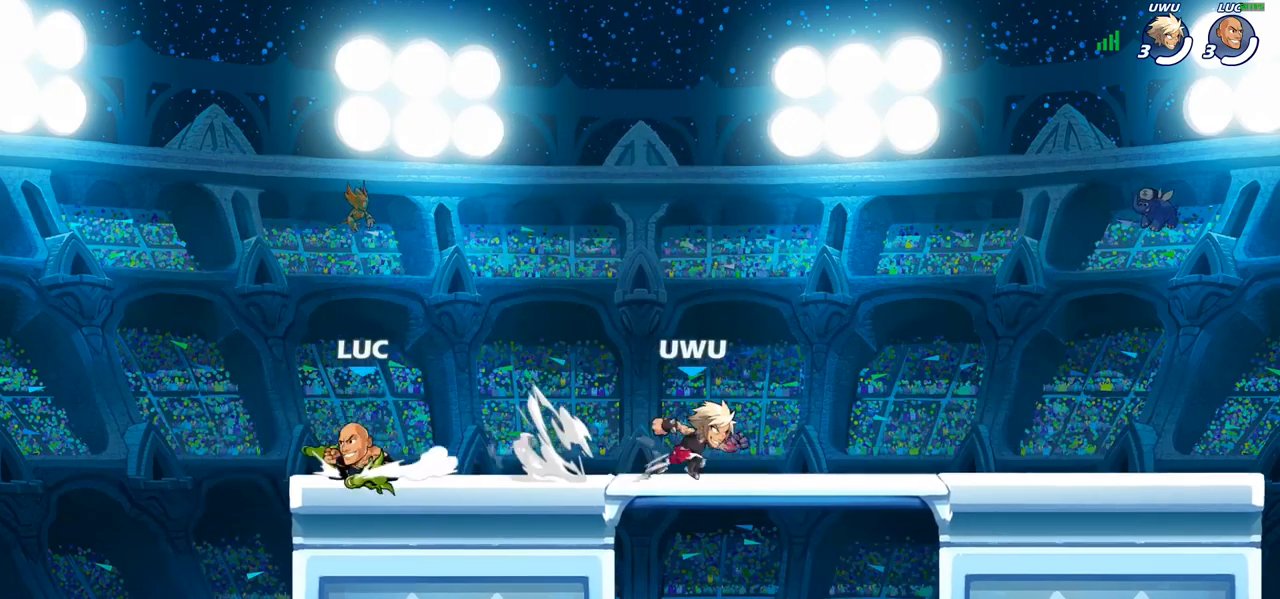
{"buttons": [], "left_stick": "down-left", "right_stick": "center", "events": [[133, "CROSS", "up"], [233, "left_stick", "down-right"], [283, "left_stick", "down-left"]]}
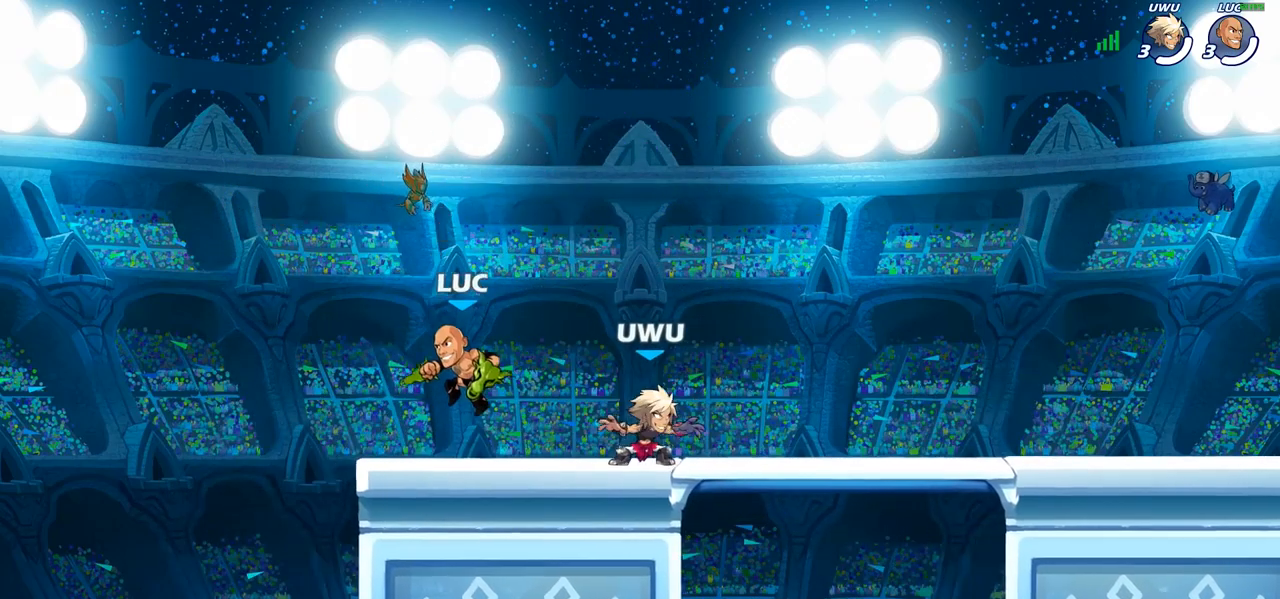
{"buttons": ["SQUARE"], "left_stick": "right", "right_stick": "center", "events": [[100, "left_stick", "down-right"], [167, "left_stick", "right"], [250, "R2", "down"], [417, "R2", "up"], [433, "SQUARE", "down"]]}
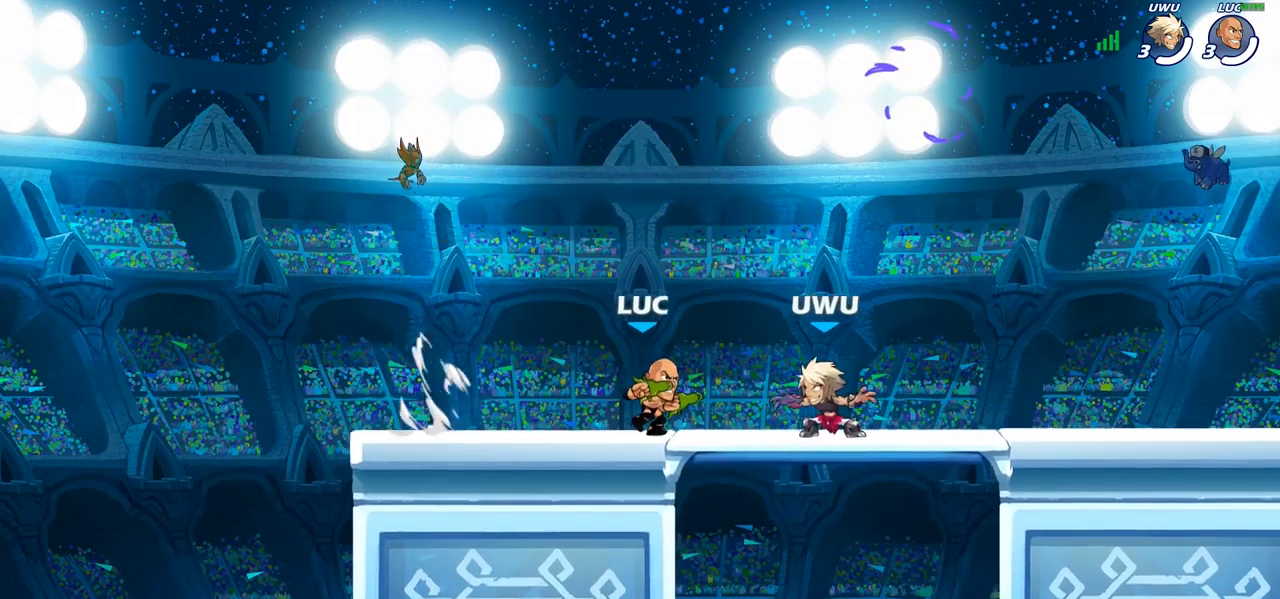
{"buttons": ["SQUARE"], "left_stick": "center", "right_stick": "center", "events": [[50, "SQUARE", "up"], [50, "left_stick", "center"], [483, "SQUARE", "down"]]}
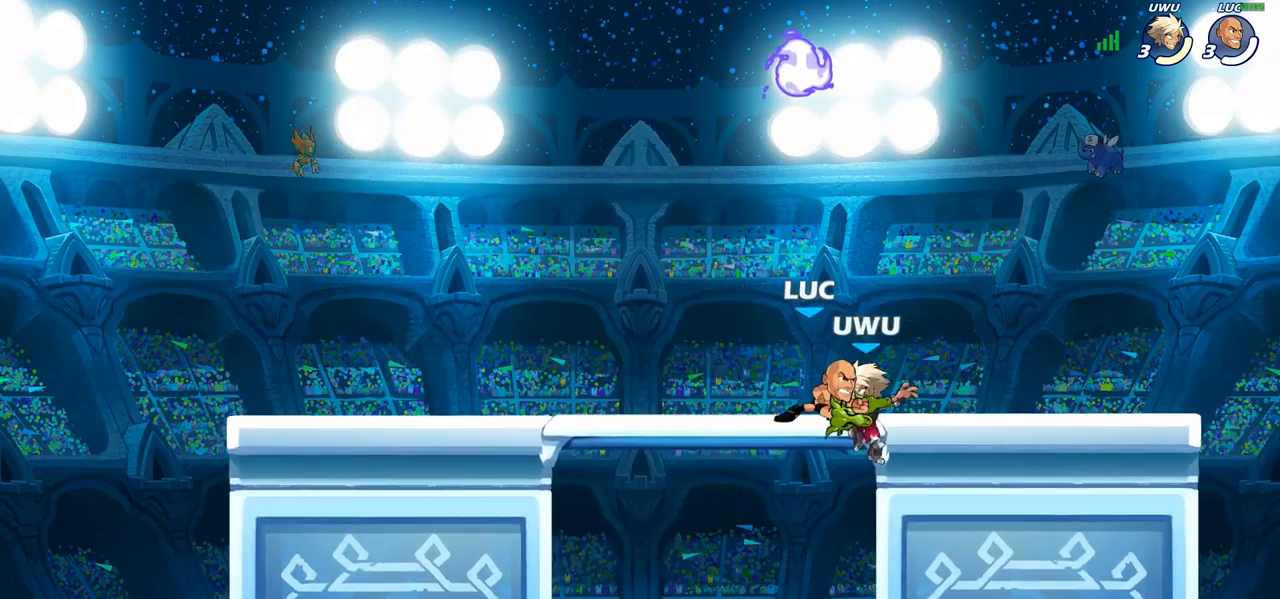
{"buttons": [], "left_stick": "center", "right_stick": "center", "events": [[67, "SQUARE", "up"], [167, "SQUARE", "down"], [267, "SQUARE", "up"], [350, "SQUARE", "down"], [467, "SQUARE", "up"]]}
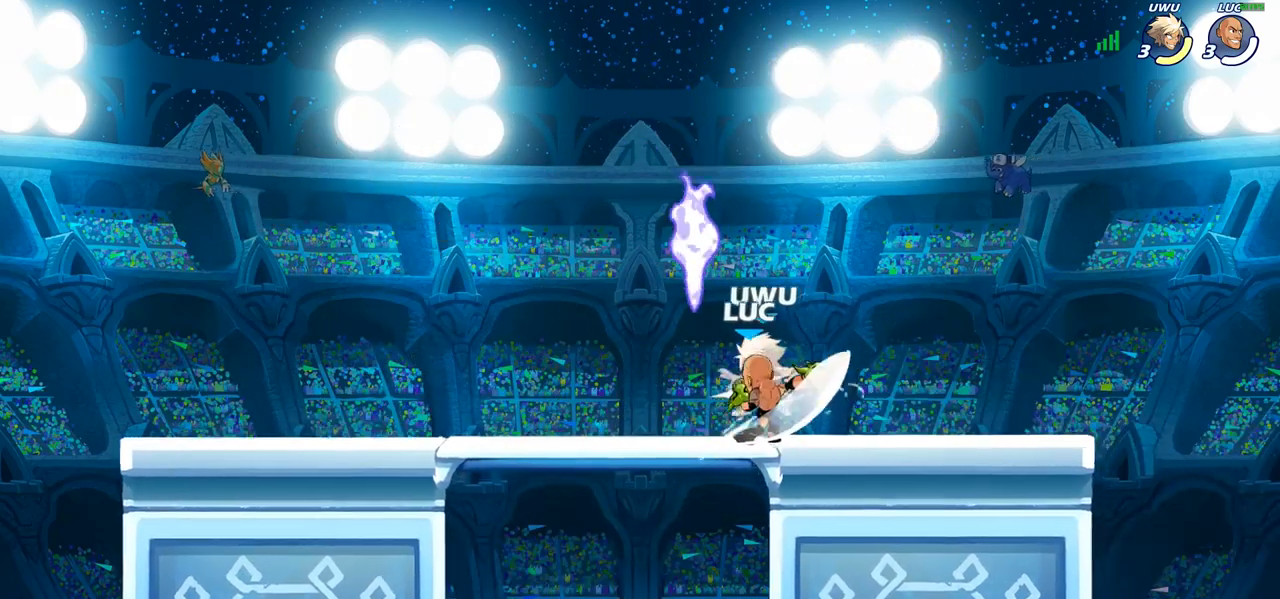
{"buttons": [], "left_stick": "center", "right_stick": "center", "events": [[283, "left_stick", "left"], [417, "left_stick", "center"]]}
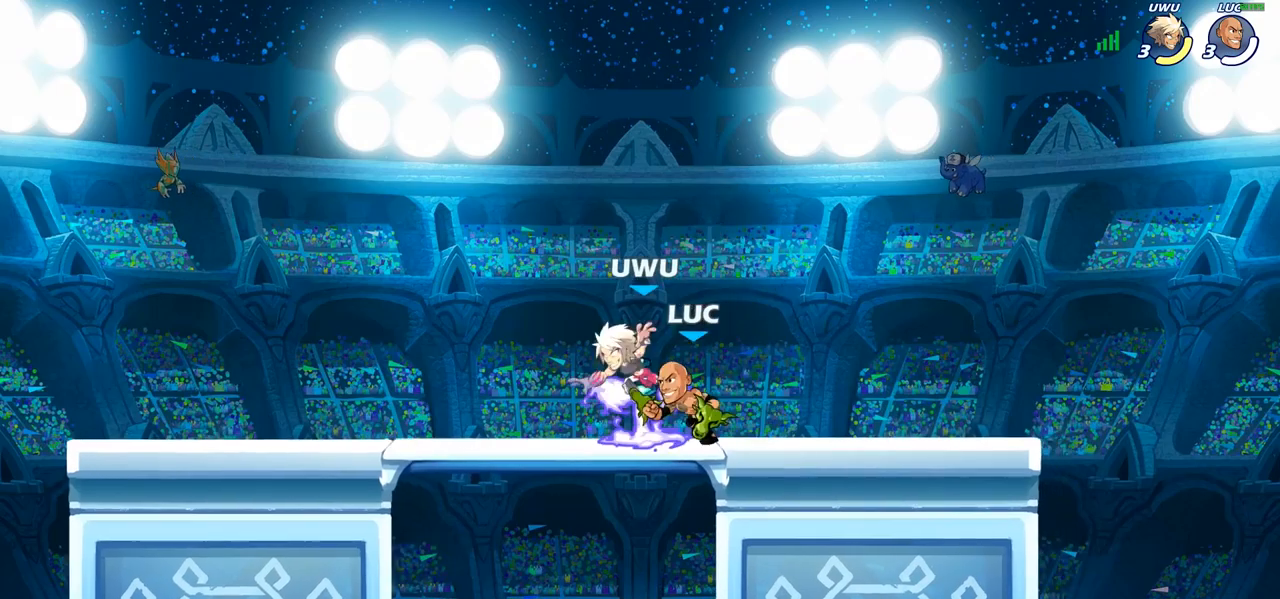
{"buttons": [], "left_stick": "center", "right_stick": "center", "events": [[17, "left_stick", "down-left"], [33, "SQUARE", "down"], [133, "SQUARE", "up"], [183, "left_stick", "center"]]}
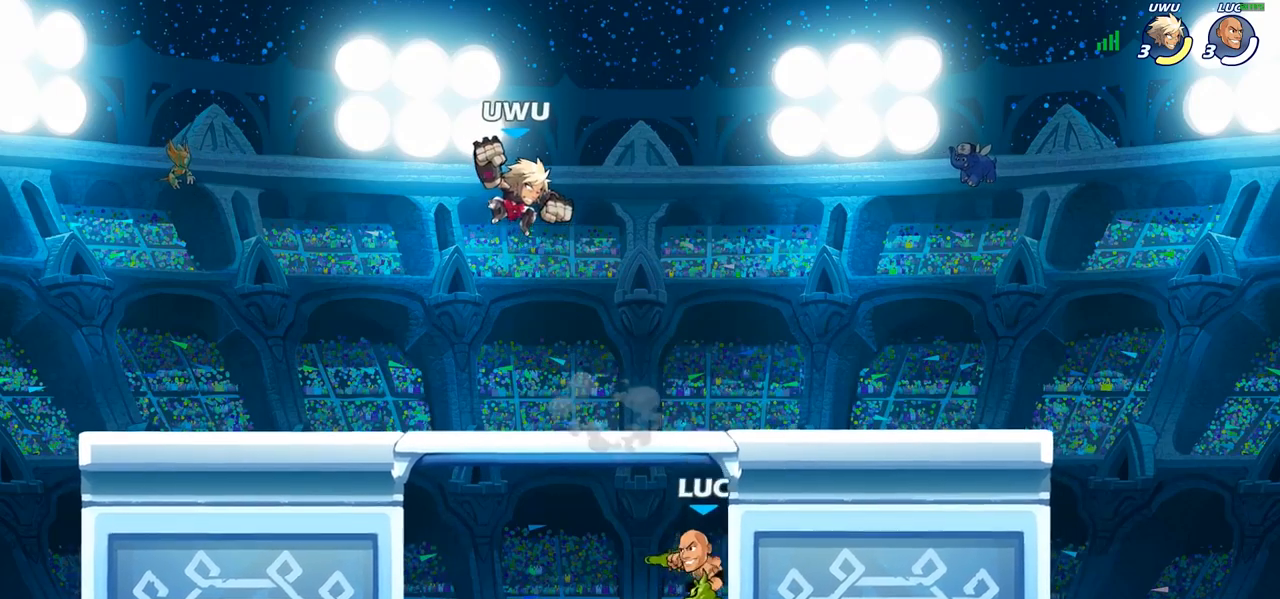
{"buttons": ["CROSS"], "left_stick": "center", "right_stick": "center", "events": [[200, "CROSS", "down"], [383, "CROSS", "up"], [467, "CROSS", "down"]]}
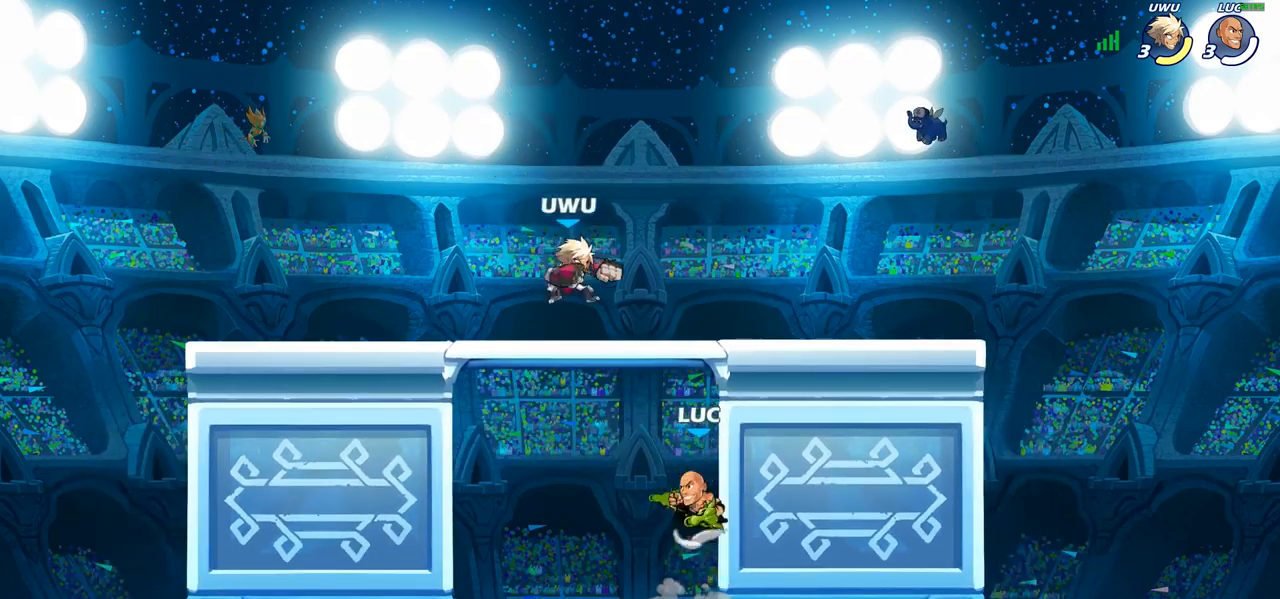
{"buttons": [], "left_stick": "center", "right_stick": "center", "events": [[100, "CROSS", "up"], [167, "R2", "down"], [217, "CIRCLE", "down"], [283, "R2", "up"], [317, "CIRCLE", "up"]]}
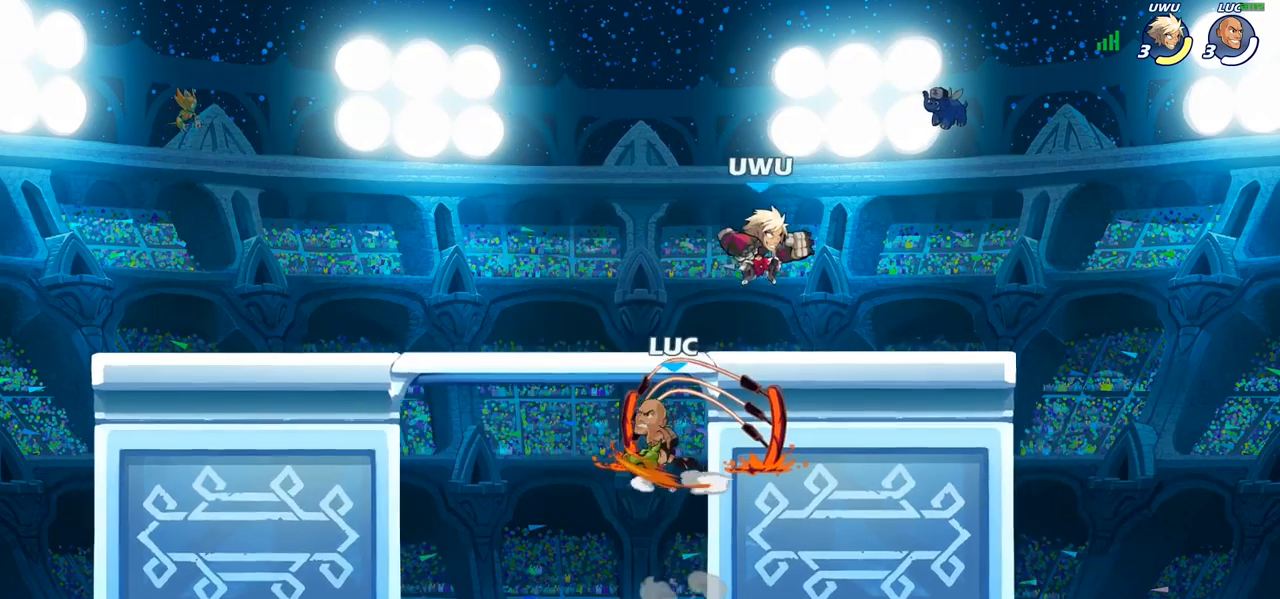
{"buttons": [], "left_stick": "left", "right_stick": "center", "events": [[367, "left_stick", "left"]]}
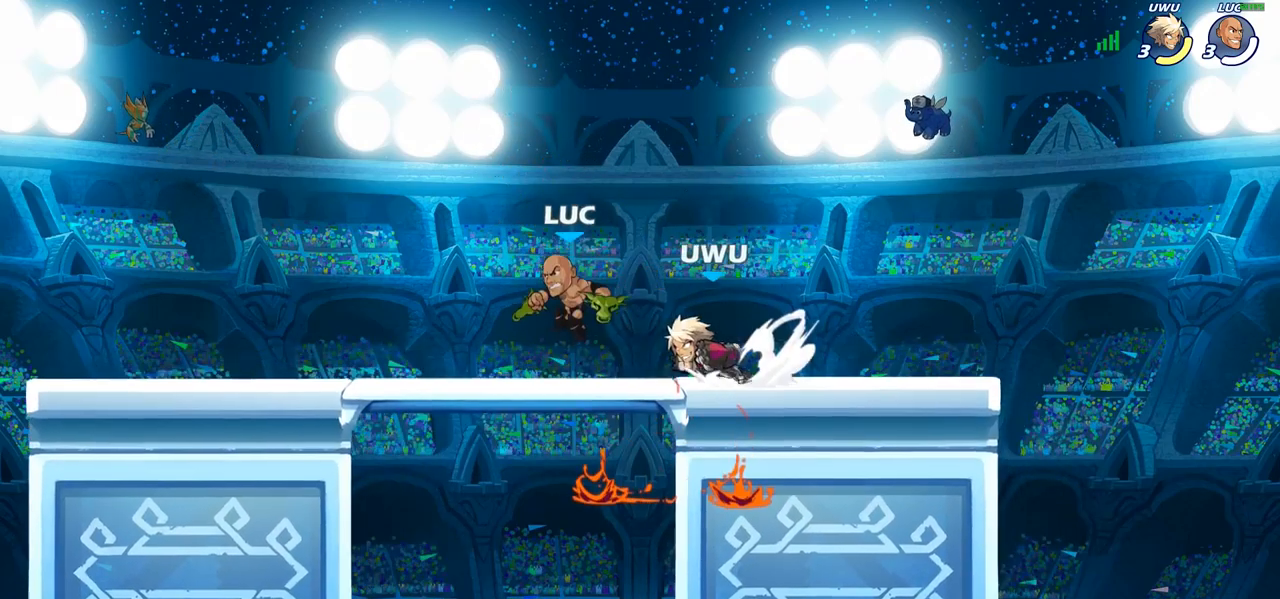
{"buttons": [], "left_stick": "up-right", "right_stick": "center", "events": [[150, "CROSS", "down"], [233, "left_stick", "up-left"], [317, "CROSS", "up"], [450, "left_stick", "up-right"]]}
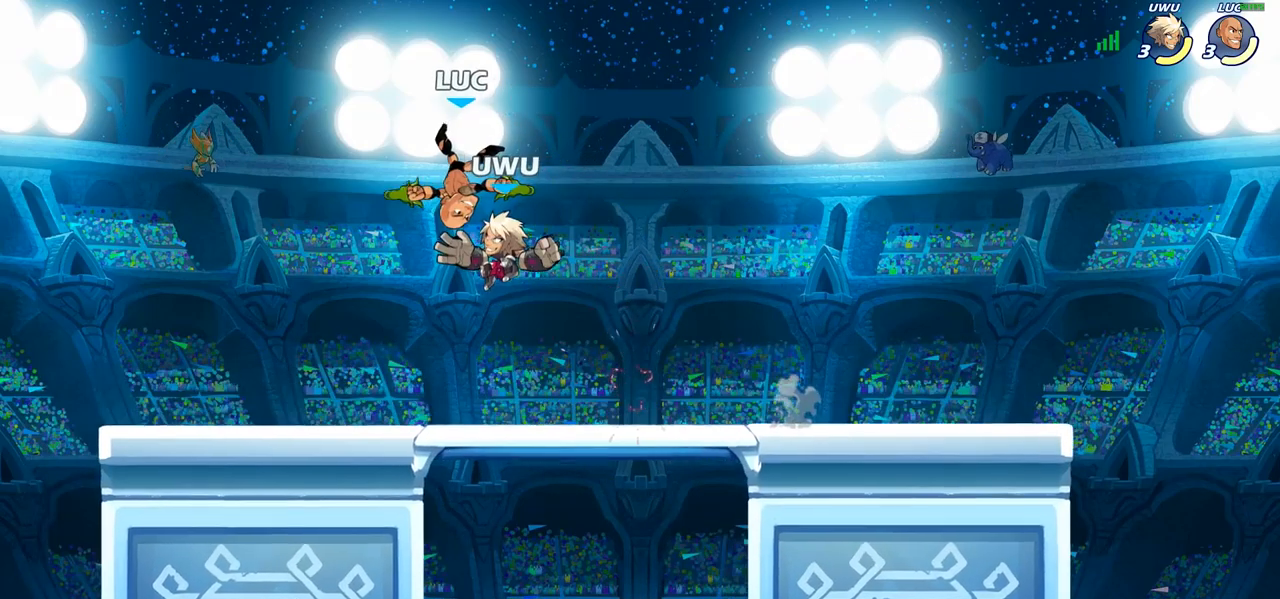
{"buttons": [], "left_stick": "center", "right_stick": "center", "events": [[50, "CROSS", "down"], [150, "R2", "down"], [317, "CROSS", "up"], [350, "R2", "up"], [483, "left_stick", "center"]]}
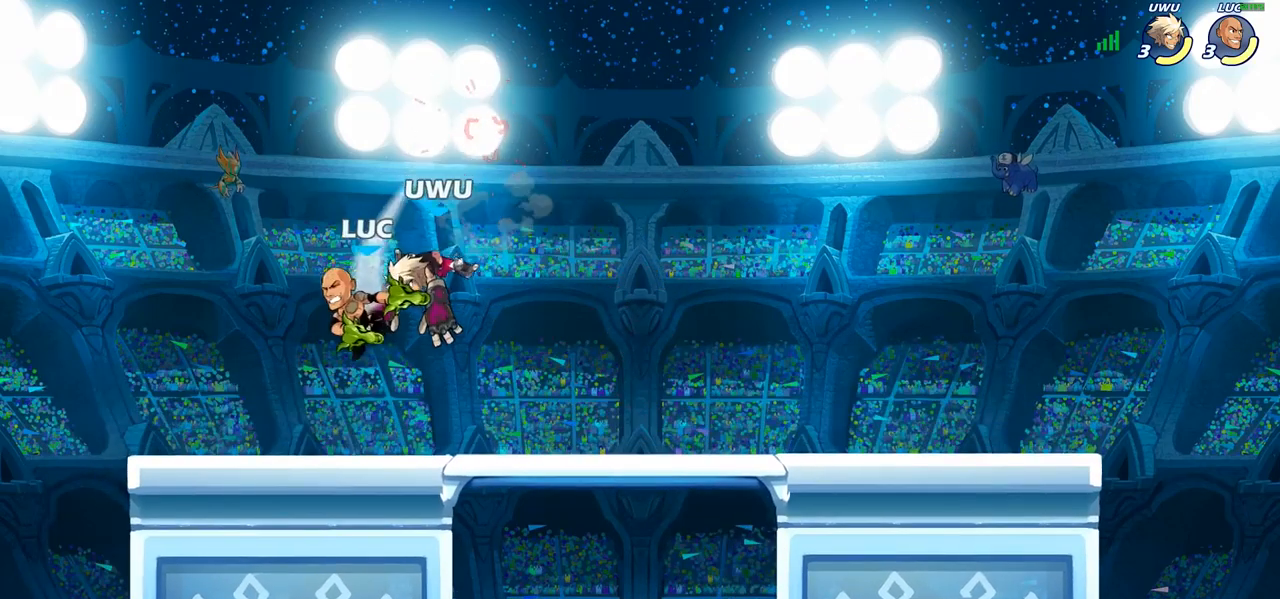
{"buttons": [], "left_stick": "left", "right_stick": "center", "events": [[250, "SQUARE", "down"], [300, "SQUARE", "up"], [400, "SQUARE", "down"], [400, "left_stick", "left"], [500, "SQUARE", "up"]]}
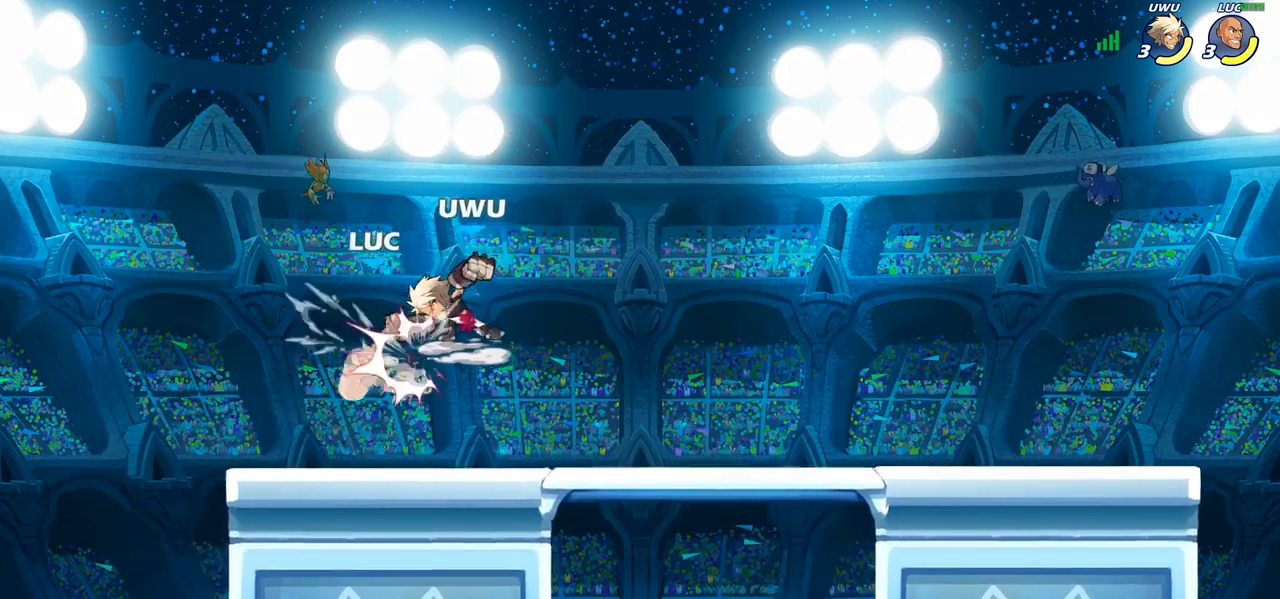
{"buttons": ["R2"], "left_stick": "down-right", "right_stick": "center", "events": [[267, "CROSS", "down"], [300, "R2", "down"], [317, "left_stick", "down-left"], [383, "CROSS", "up"], [500, "left_stick", "down-right"]]}
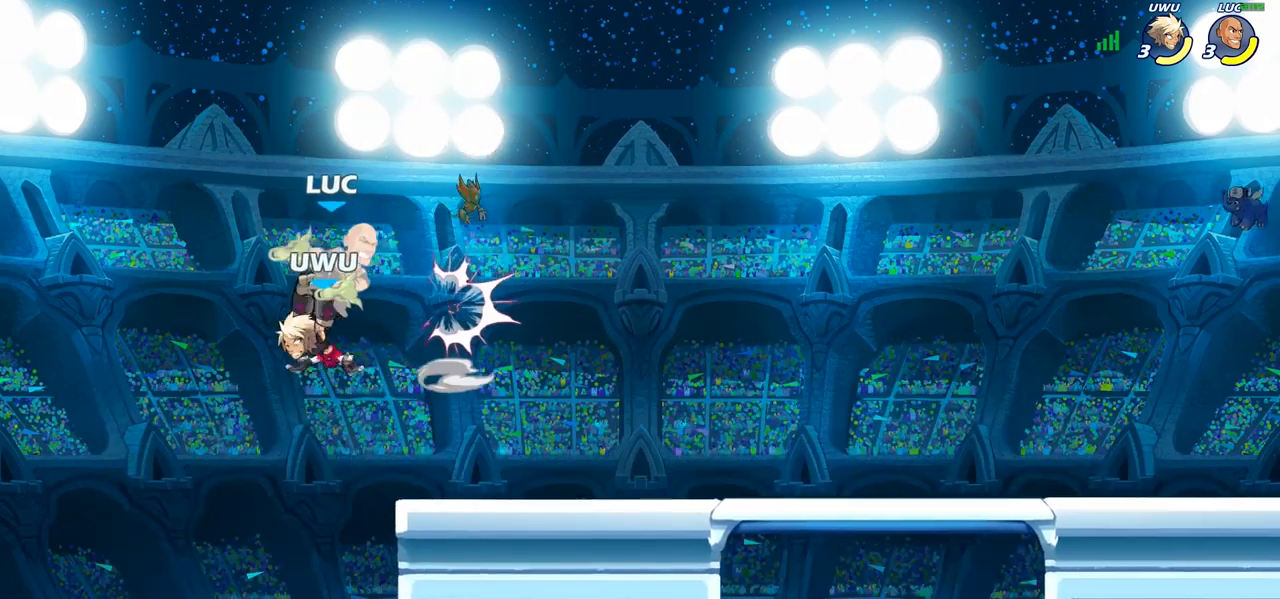
{"buttons": [], "left_stick": "right", "right_stick": "center", "events": [[67, "left_stick", "right"], [133, "R2", "up"], [217, "left_stick", "center"], [450, "left_stick", "right"]]}
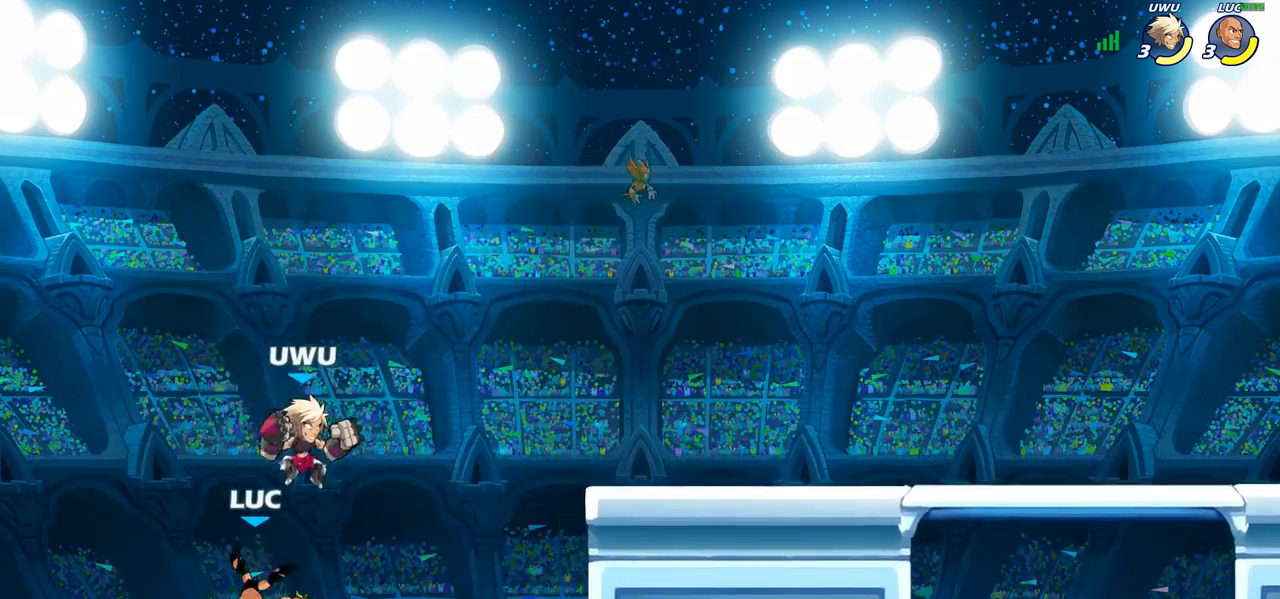
{"buttons": [], "left_stick": "center", "right_stick": "center", "events": [[117, "left_stick", "center"], [150, "CIRCLE", "down"], [250, "CIRCLE", "up"]]}